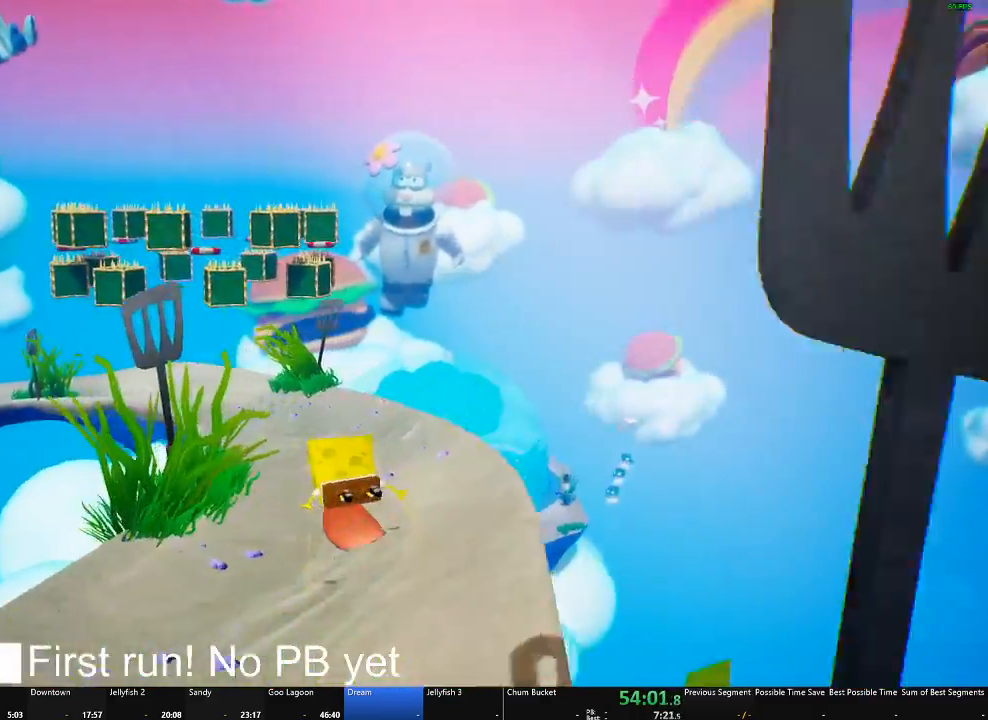
Gameplay with a controller (Xbox layout); each line is a JSON object with the inputs held at the frame after it. "button_events" lists button changes between this image and that frame as [ms after this image, input, new state], when the widget could be followed in between (sticks are given only as held states).
{"buttons": [], "left_stick": "up-left", "right_stick": "center", "button_events": []}
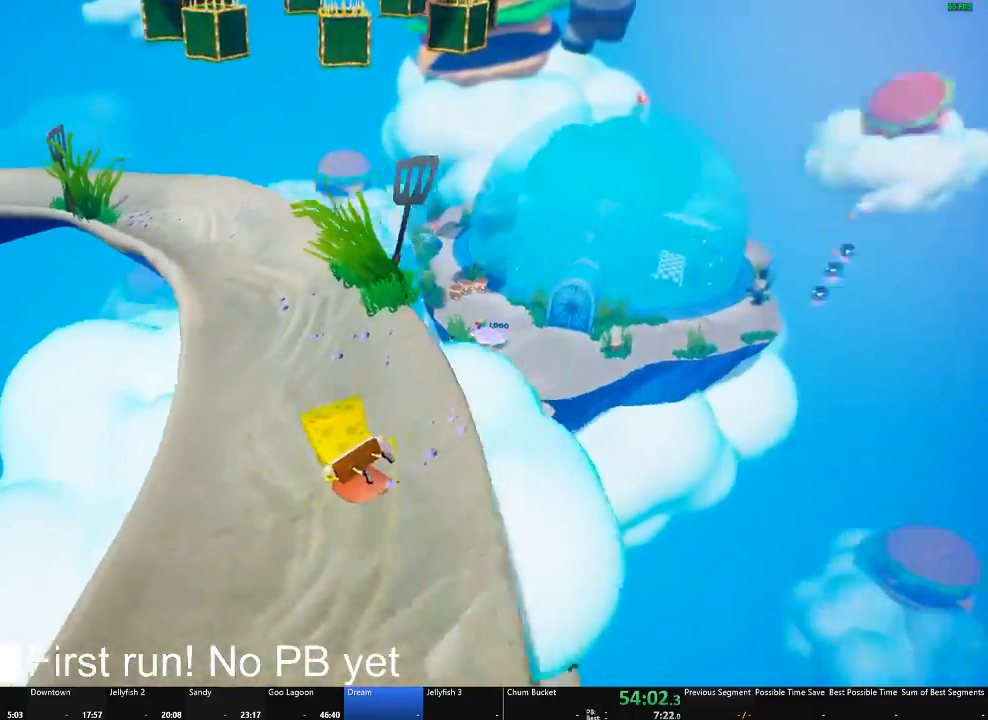
{"buttons": [], "left_stick": "up", "right_stick": "center", "button_events": []}
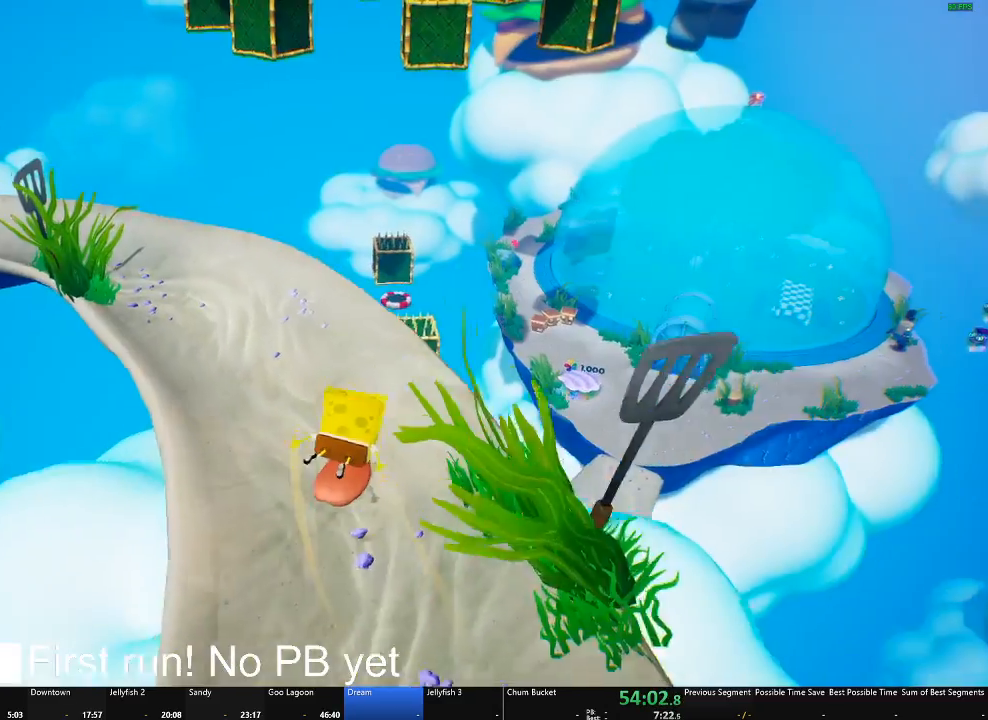
{"buttons": [], "left_stick": "center", "right_stick": "center", "button_events": [[334, "A", "down"], [450, "A", "up"]]}
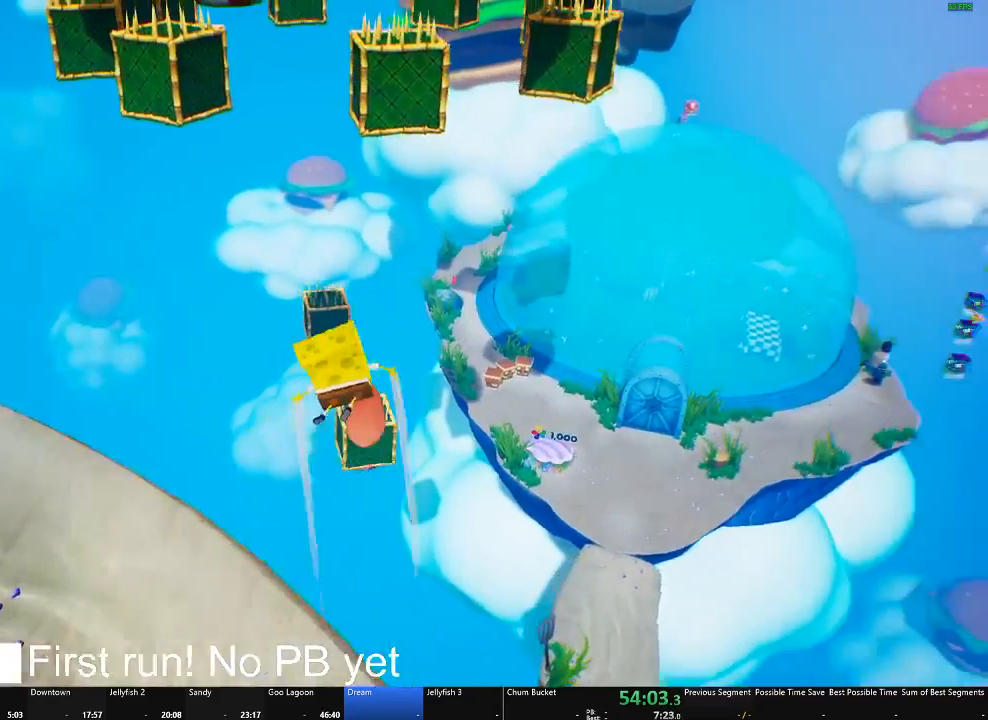
{"buttons": [], "left_stick": "center", "right_stick": "center", "button_events": []}
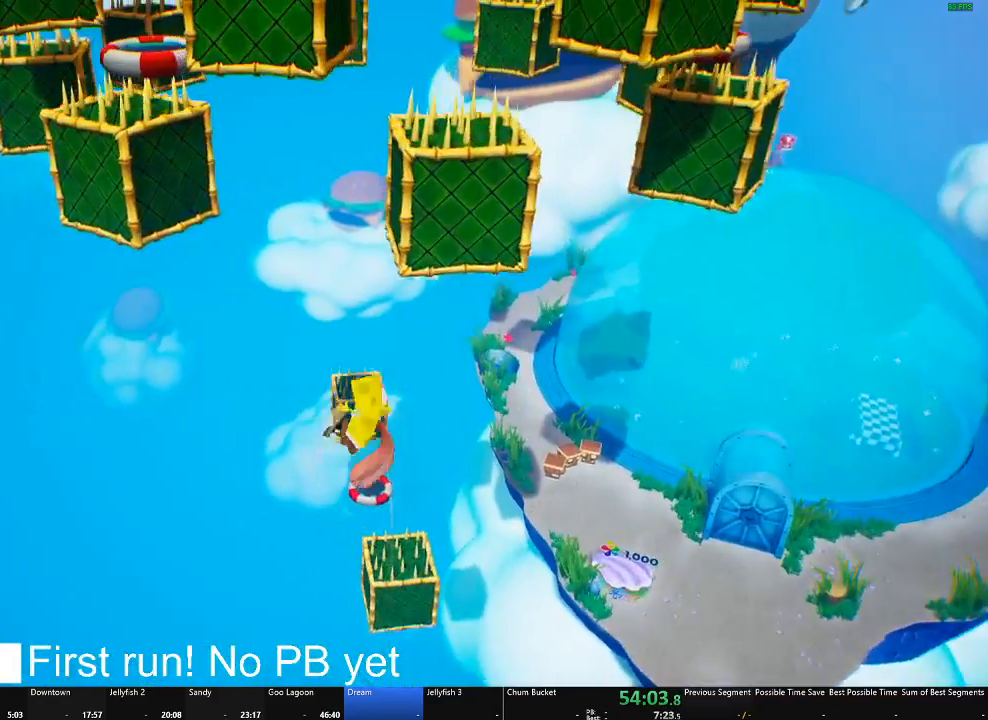
{"buttons": [], "left_stick": "right", "right_stick": "center", "button_events": []}
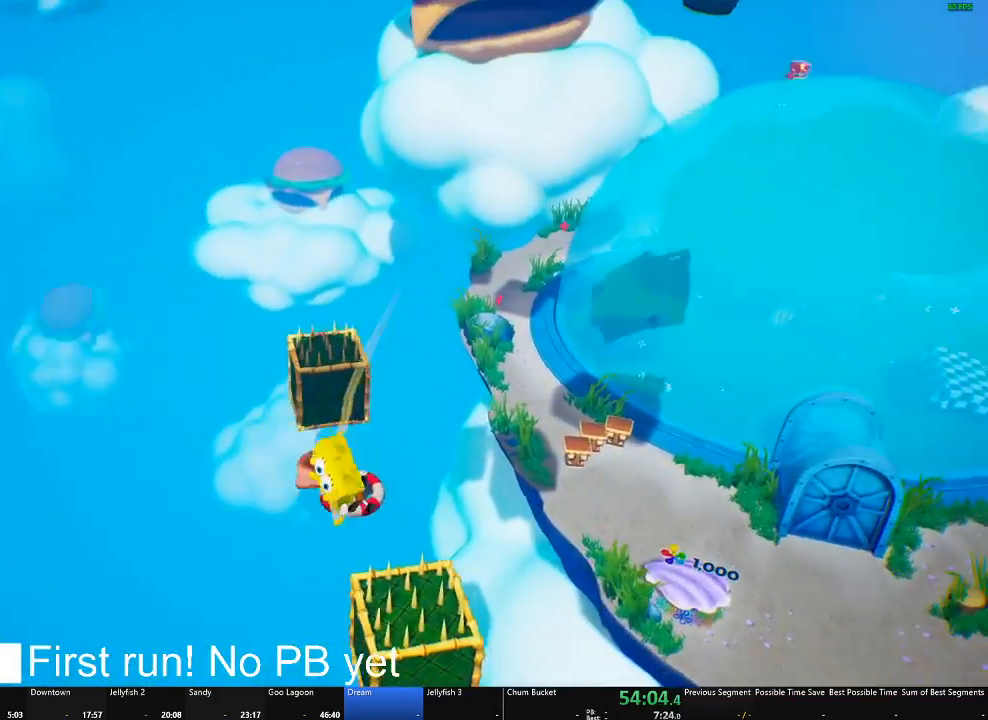
{"buttons": [], "left_stick": "center", "right_stick": "center", "button_events": []}
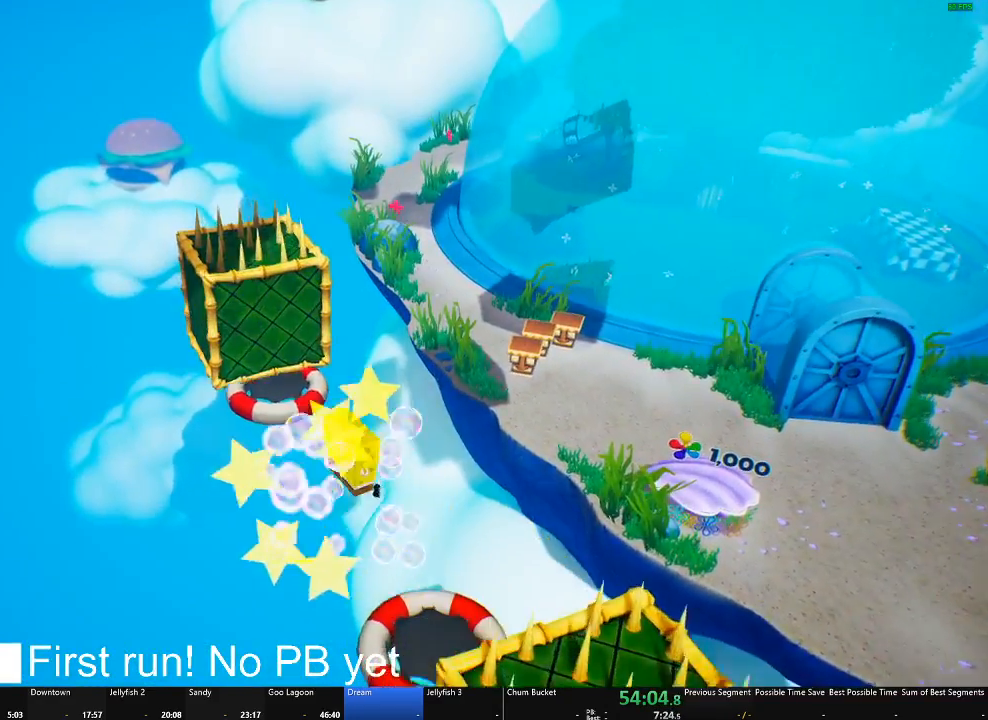
{"buttons": ["A"], "left_stick": "center", "right_stick": "center", "button_events": [[417, "A", "down"]]}
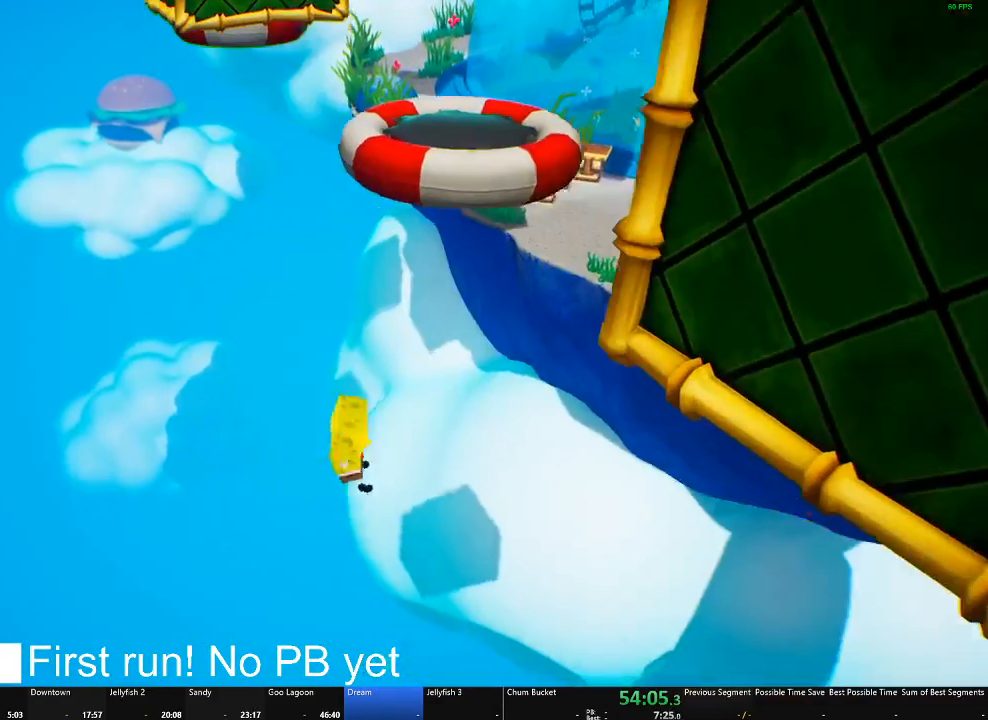
{"buttons": [], "left_stick": "down-right", "right_stick": "center", "button_events": [[251, "A", "up"]]}
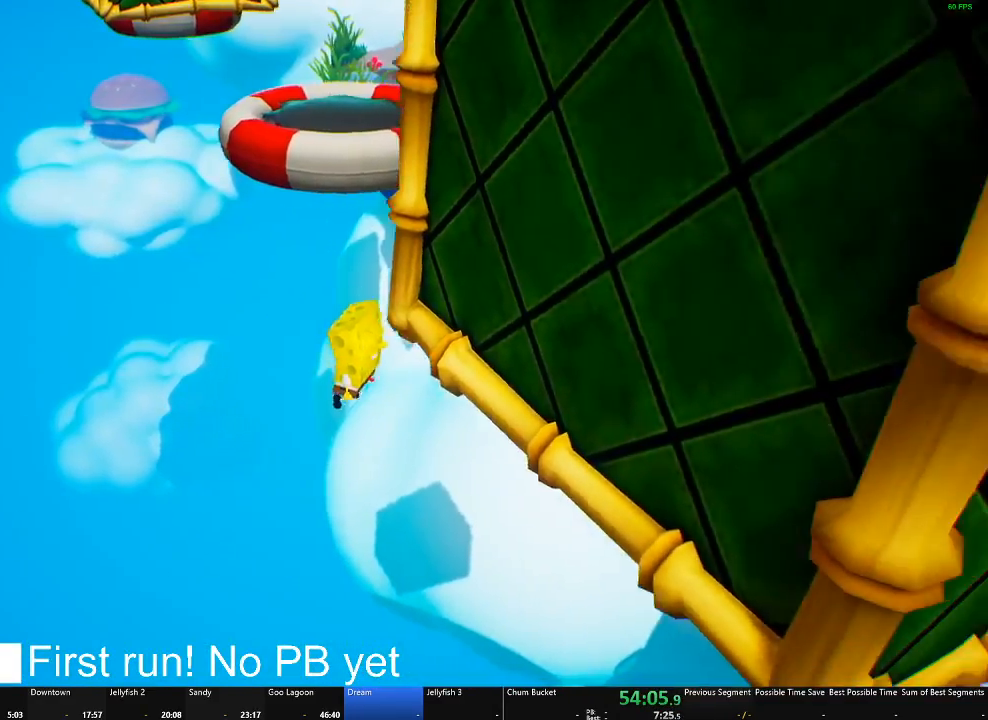
{"buttons": [], "left_stick": "up-left", "right_stick": "center", "button_events": []}
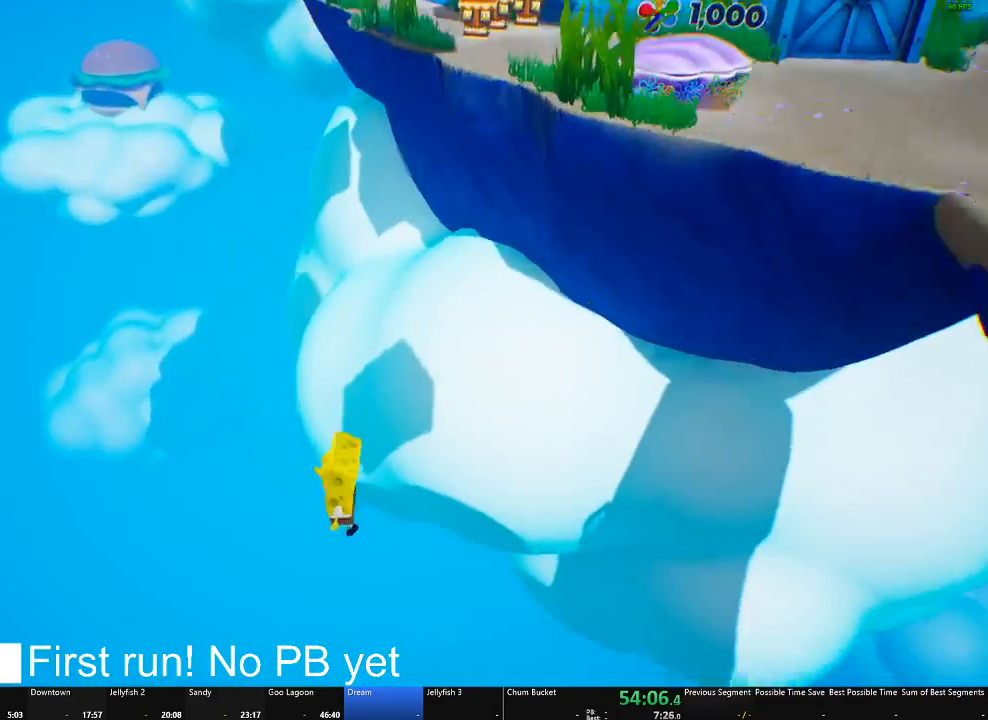
{"buttons": [], "left_stick": "down", "right_stick": "center", "button_events": []}
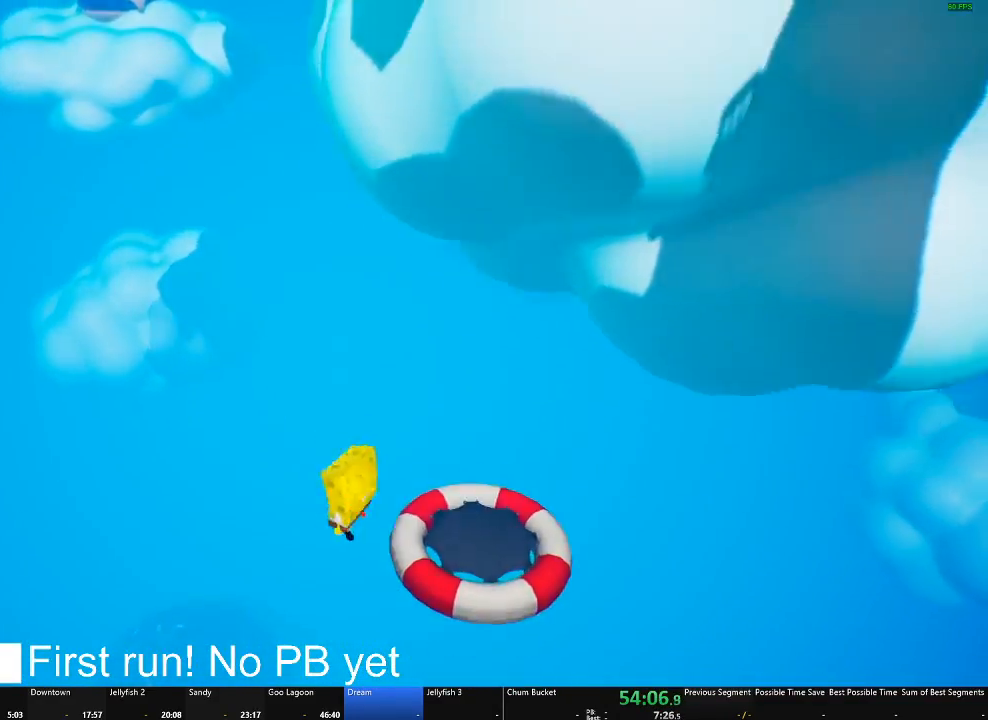
{"buttons": [], "left_stick": "down-right", "right_stick": "center", "button_events": []}
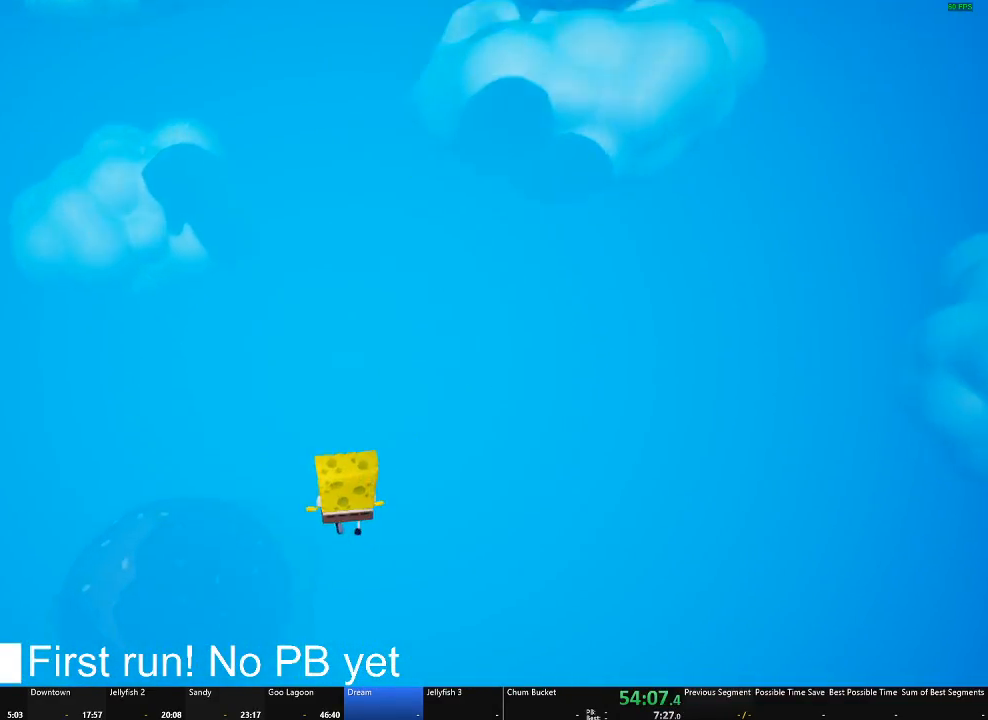
{"buttons": [], "left_stick": "up-right", "right_stick": "center", "button_events": []}
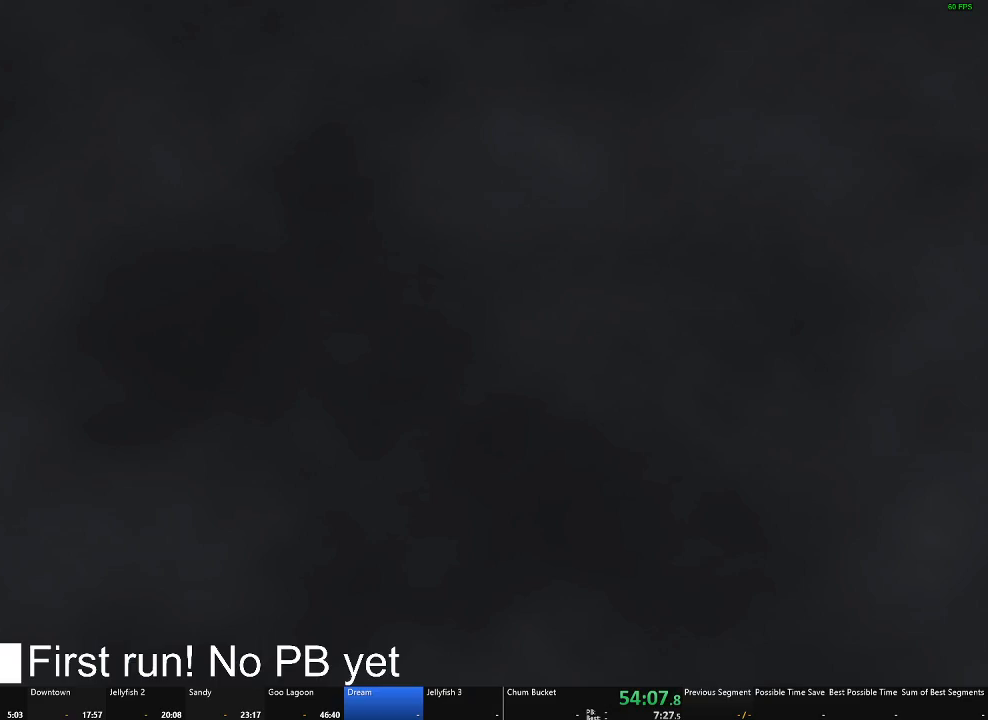
{"buttons": [], "left_stick": "up", "right_stick": "center", "button_events": []}
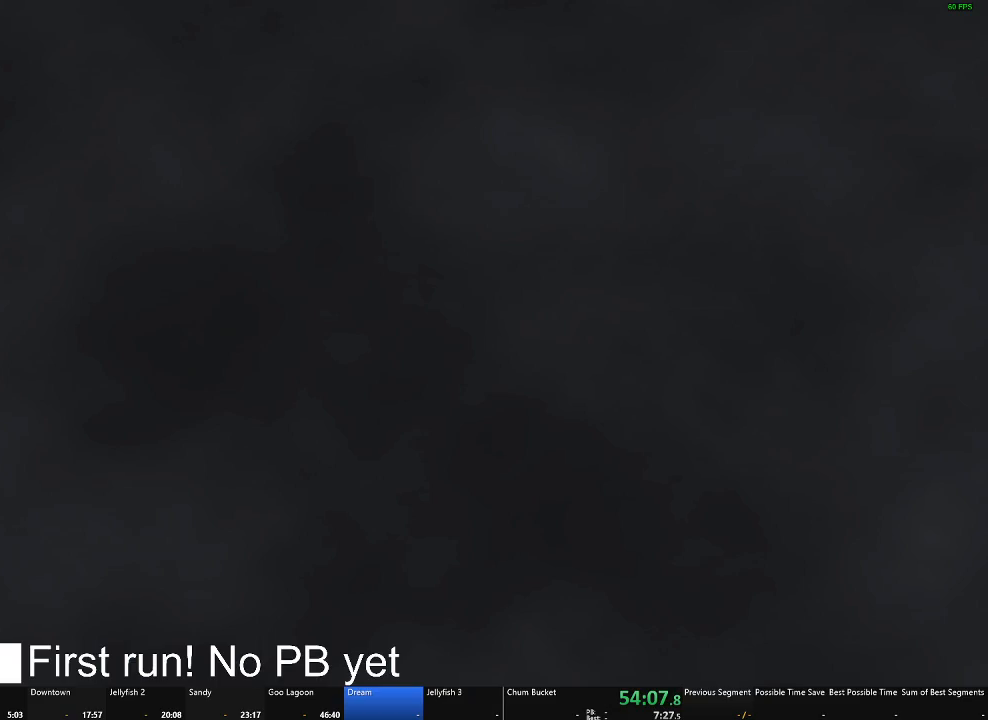
{"buttons": [], "left_stick": "up", "right_stick": "center", "button_events": []}
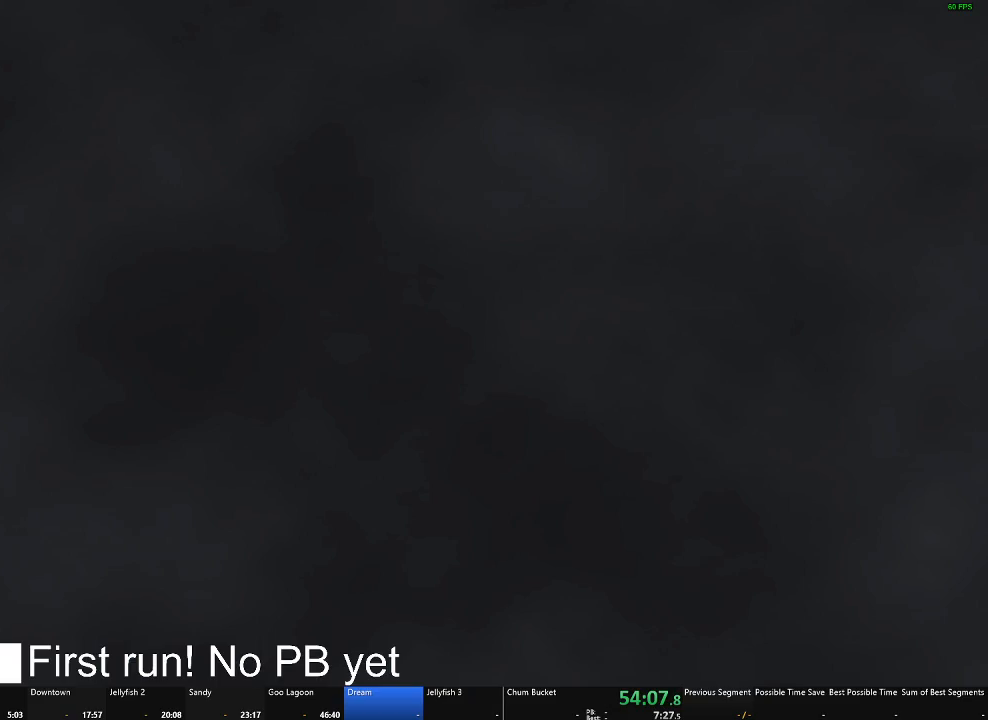
{"buttons": [], "left_stick": "up", "right_stick": "center", "button_events": []}
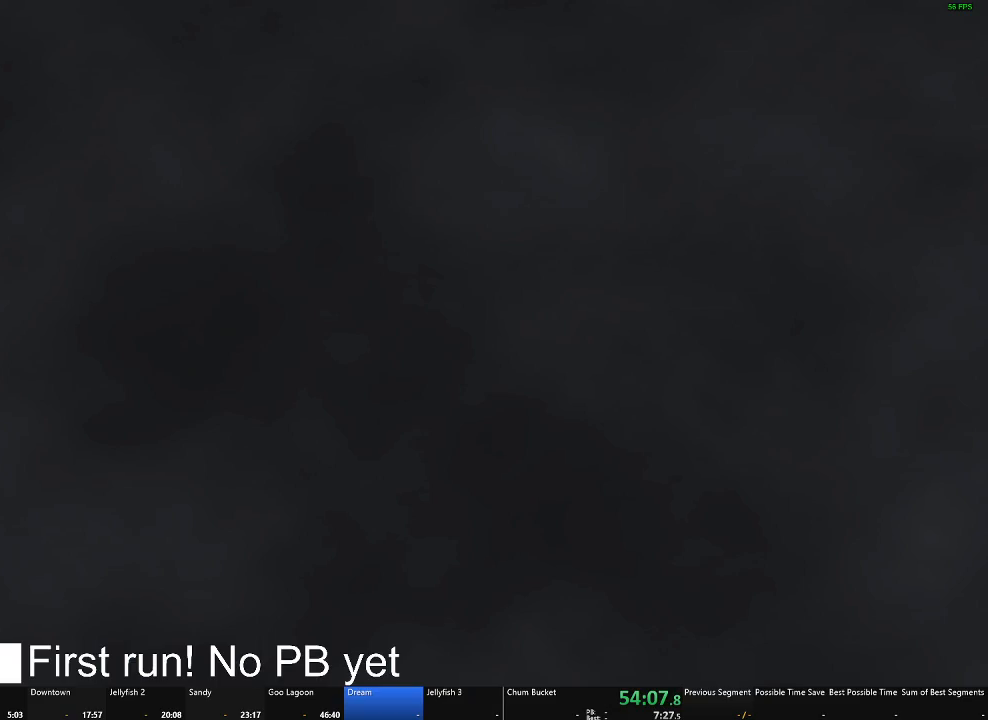
{"buttons": [], "left_stick": "up", "right_stick": "center", "button_events": []}
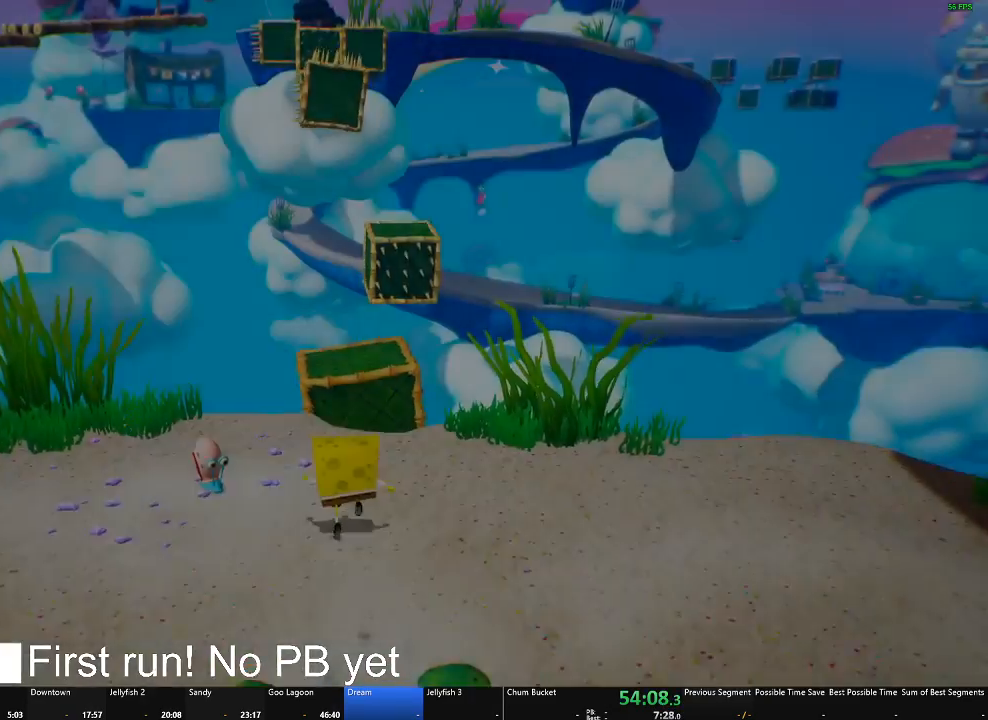
{"buttons": [], "left_stick": "up-left", "right_stick": "left", "button_events": []}
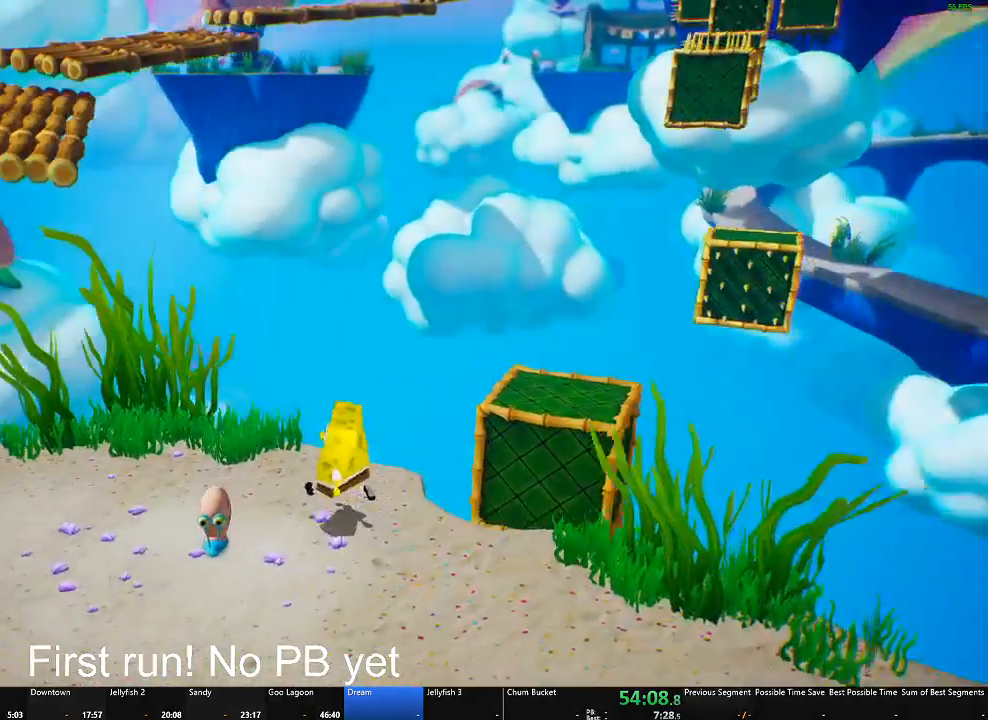
{"buttons": [], "left_stick": "up", "right_stick": "center", "button_events": []}
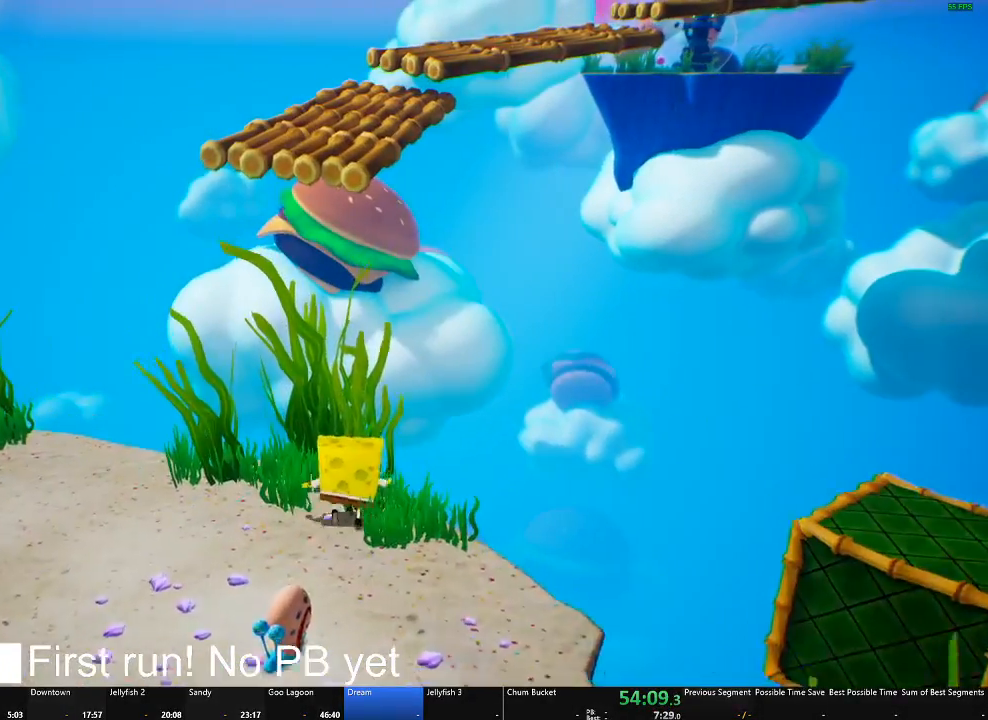
{"buttons": ["A"], "left_stick": "up", "right_stick": "center", "button_events": [[317, "A", "down"]]}
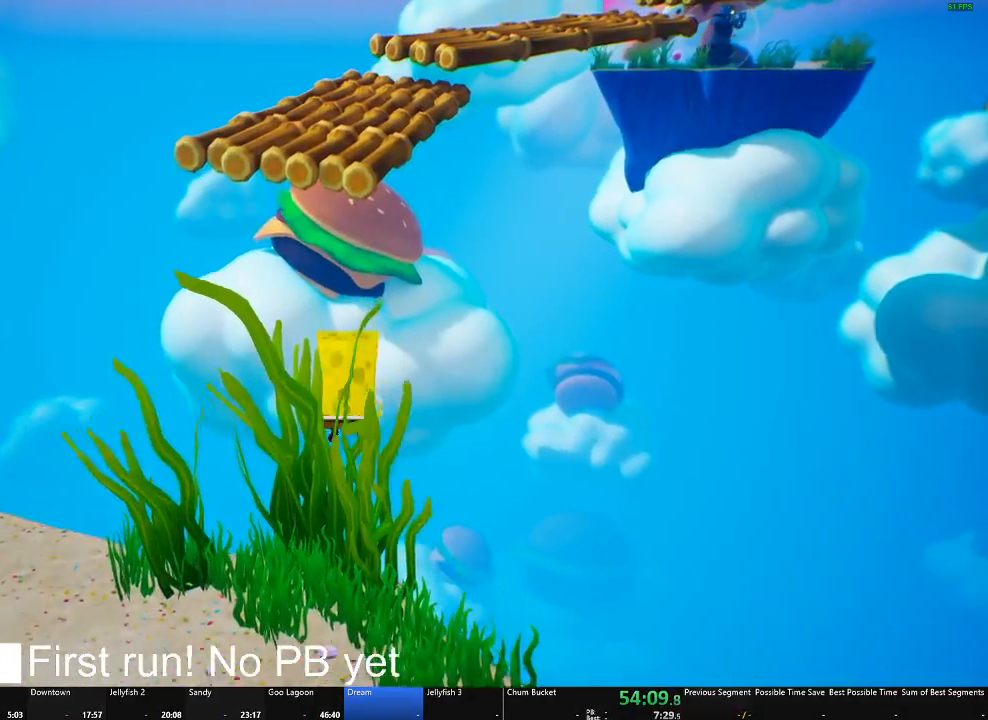
{"buttons": [], "left_stick": "up", "right_stick": "center", "button_events": [[34, "A", "up"], [201, "A", "down"], [451, "A", "up"]]}
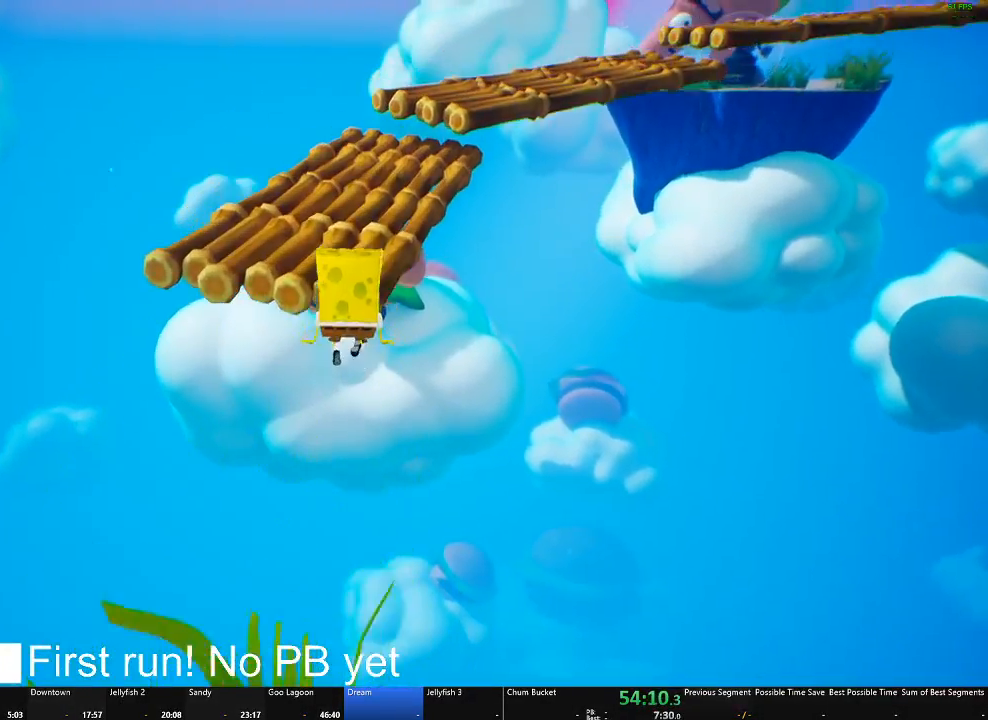
{"buttons": [], "left_stick": "up", "right_stick": "center", "button_events": [[34, "X", "down"], [217, "X", "up"]]}